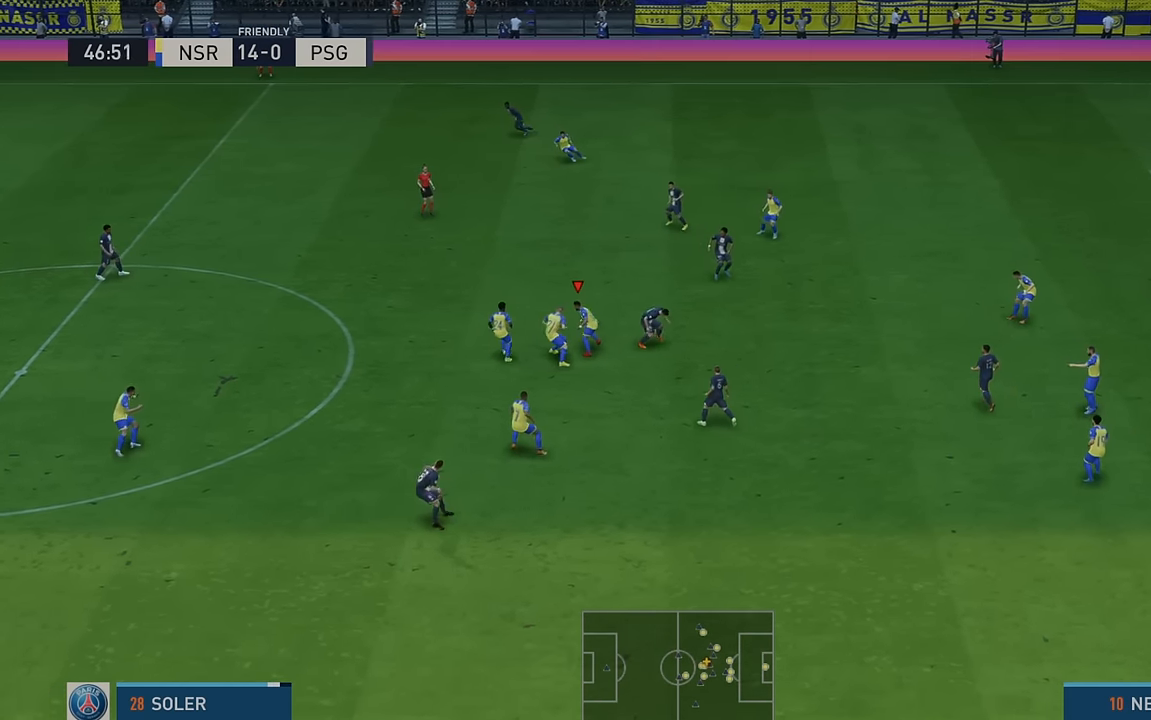
Gameplay with a controller (Xbox layout); each line is a JSON object with the inputs held at the frame after it. "events" lists button and stick changes between this image and that frame as [ms after this image, input, new state], when the widget could be followed in between. Not read: L3 R3 right_stick.
{"buttons": ["A", "L1", "R2"], "left_stick": "down-left", "events": [[33, "left_stick", "up"], [250, "left_stick", "up-left"], [383, "A", "down"], [417, "L1", "down"], [450, "left_stick", "down-left"]]}
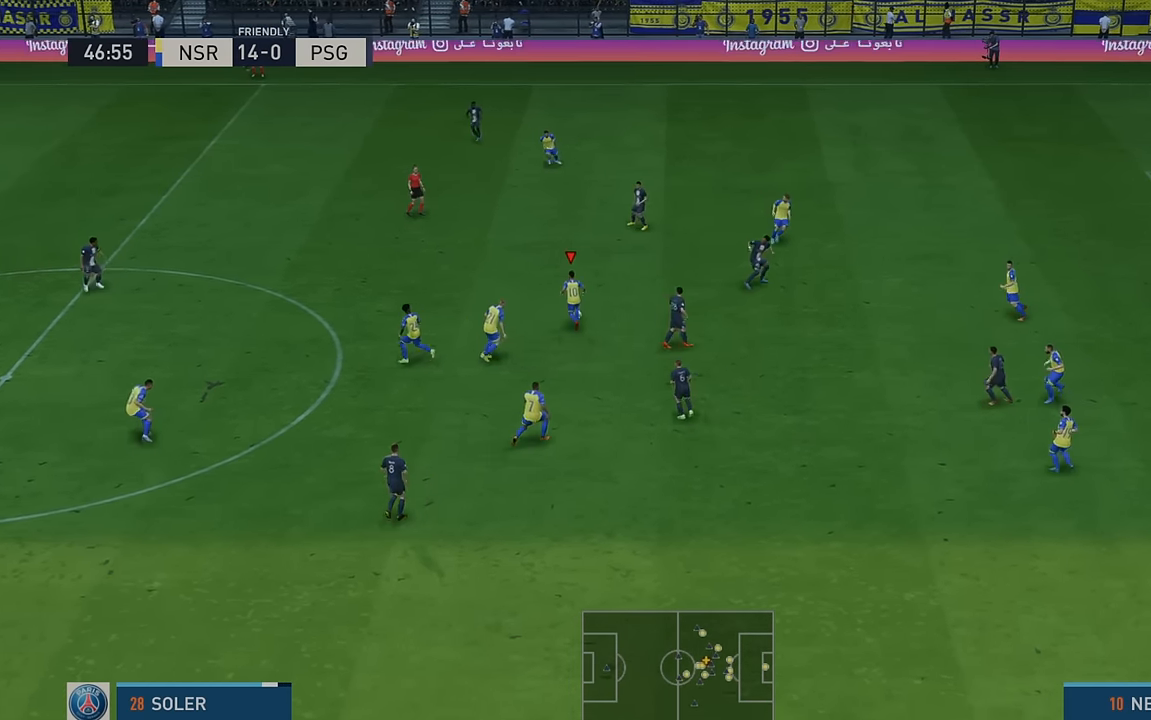
{"buttons": ["R2"], "left_stick": "down-left", "events": [[100, "A", "up"], [100, "L1", "up"]]}
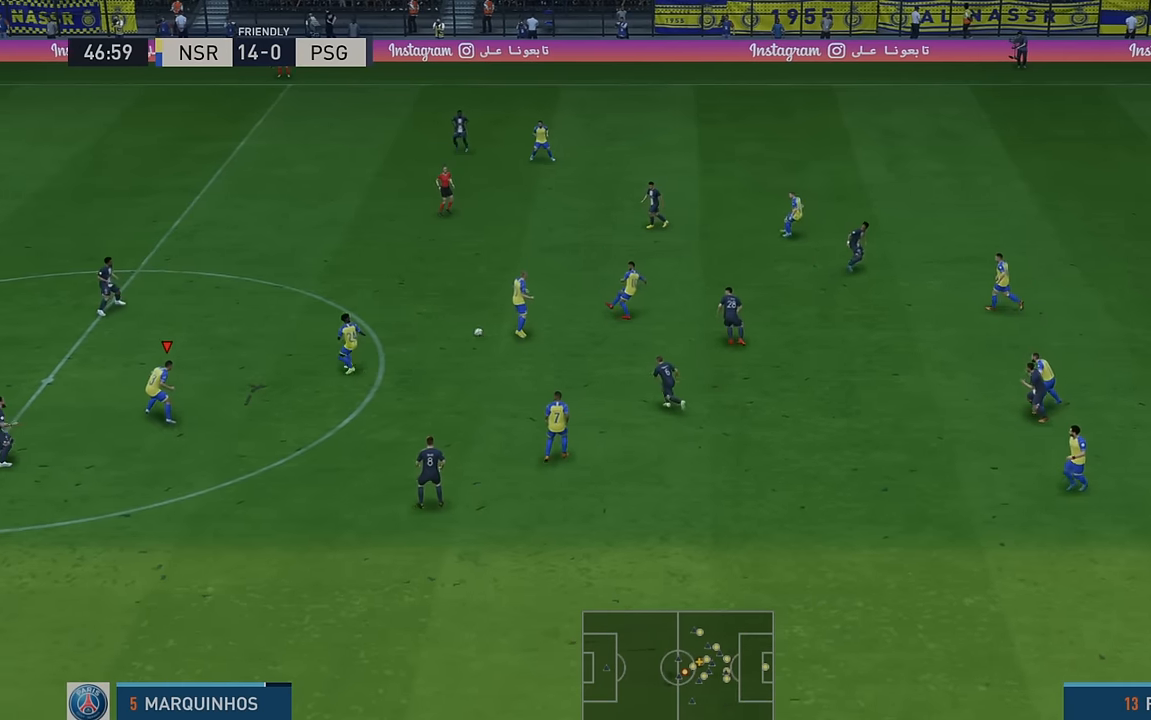
{"buttons": ["R2"], "left_stick": "down", "events": [[367, "left_stick", "down"]]}
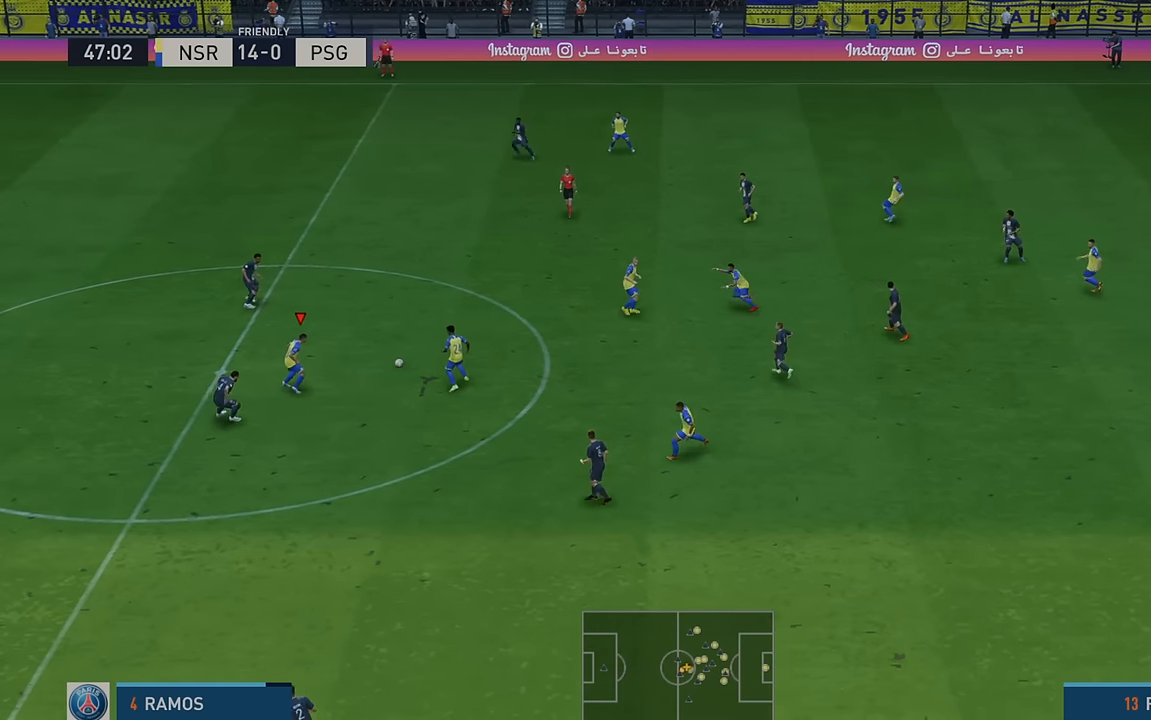
{"buttons": ["R2"], "left_stick": "right", "events": [[117, "left_stick", "down-right"], [450, "left_stick", "right"]]}
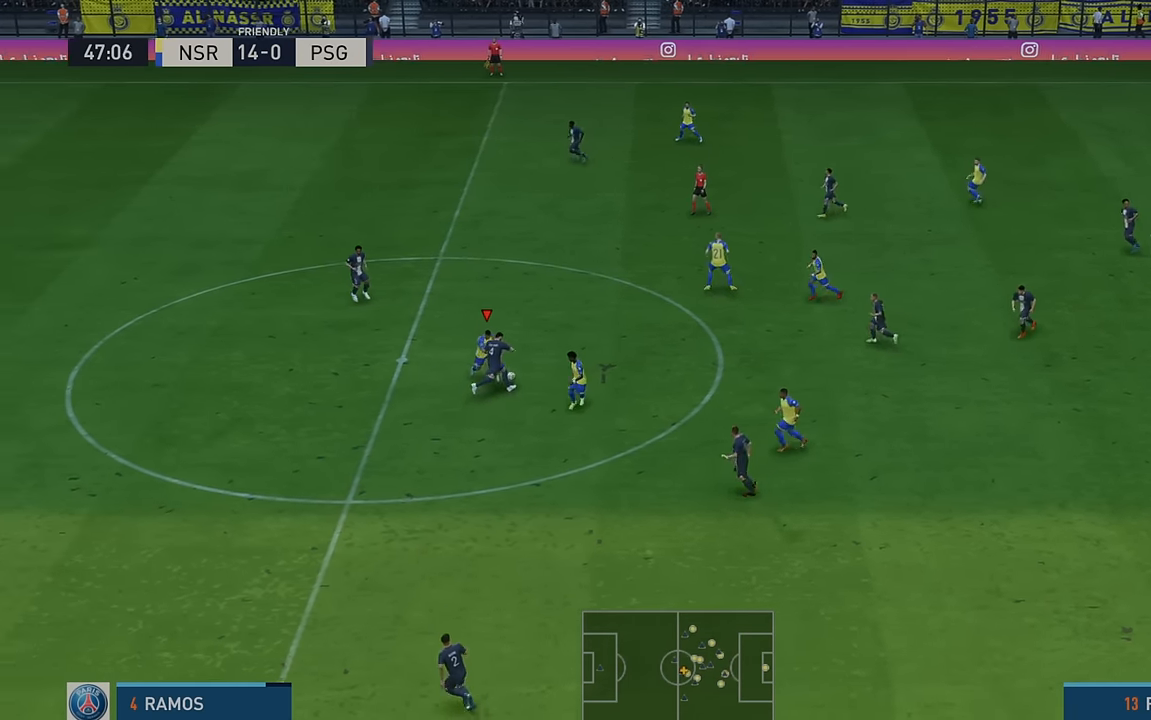
{"buttons": ["R2"], "left_stick": "right", "events": [[267, "left_stick", "up-right"], [500, "left_stick", "right"]]}
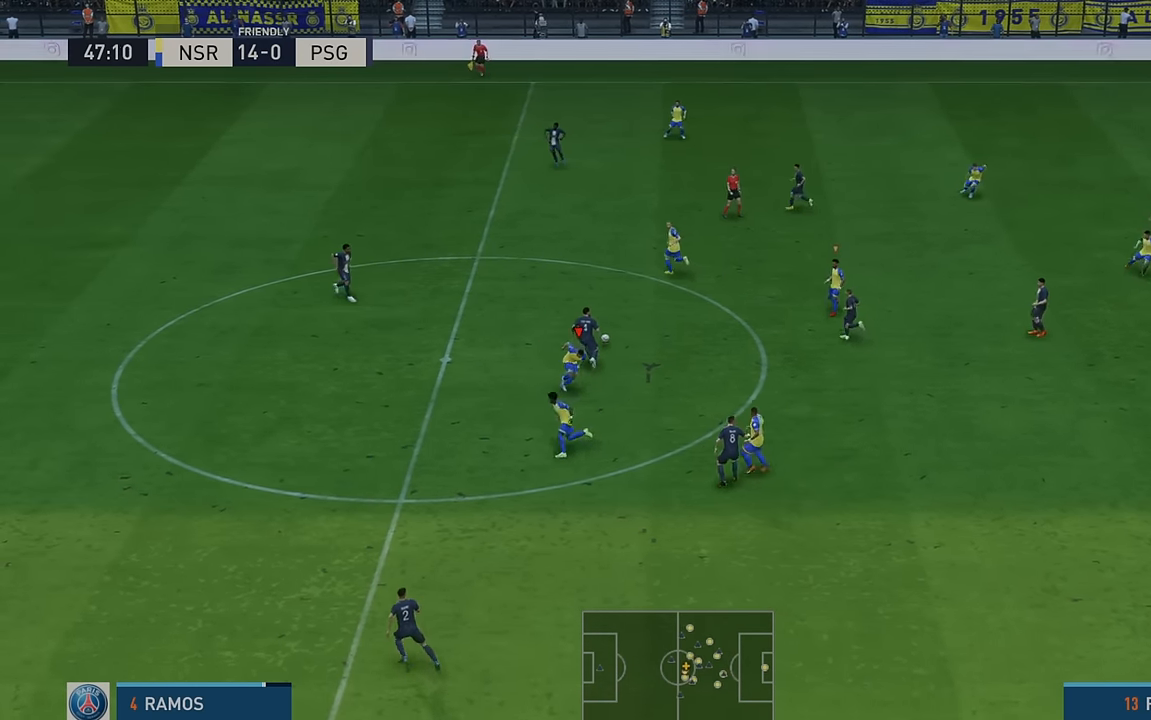
{"buttons": ["R2"], "left_stick": "right", "events": []}
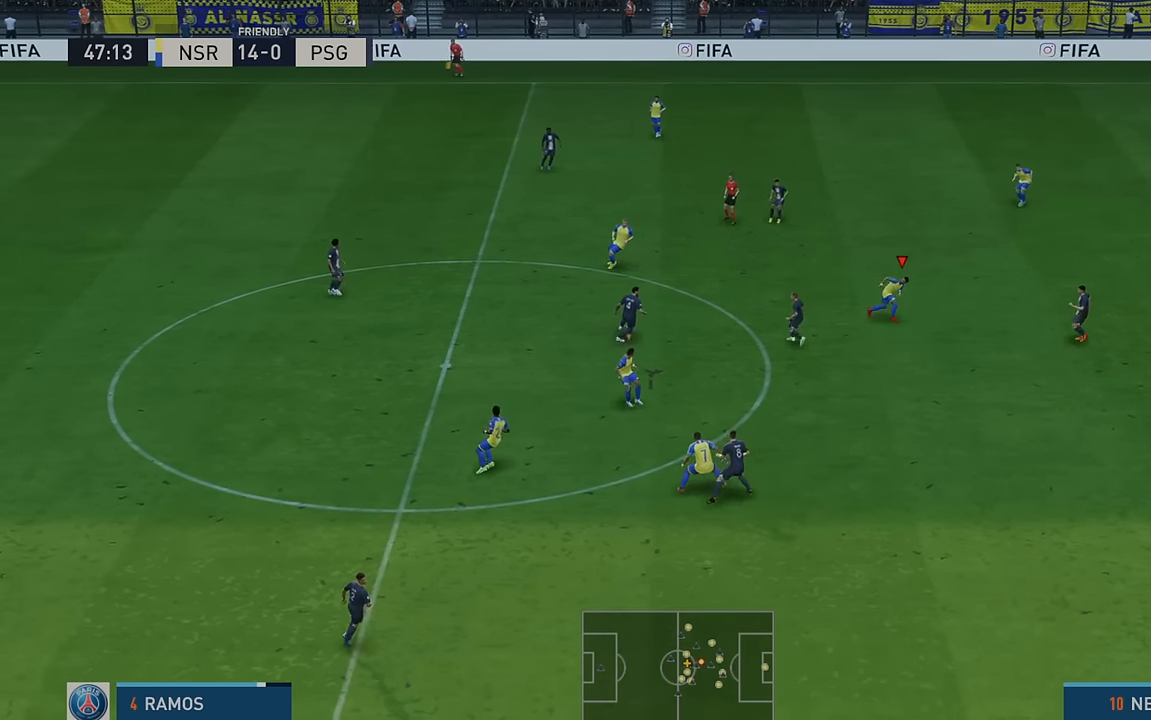
{"buttons": ["R2"], "left_stick": "down-left", "events": [[100, "left_stick", "up"], [350, "left_stick", "up-left"], [500, "left_stick", "down-left"]]}
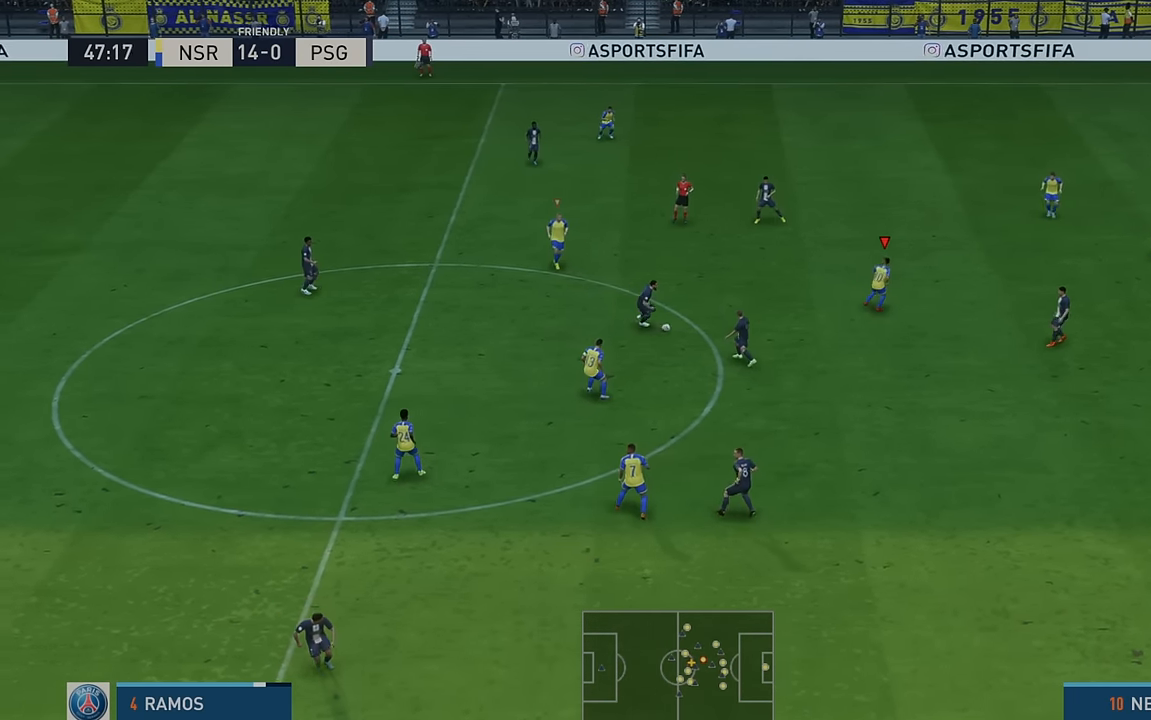
{"buttons": ["R2"], "left_stick": "down", "events": [[17, "left_stick", "down"], [333, "left_stick", "center"], [500, "left_stick", "down"]]}
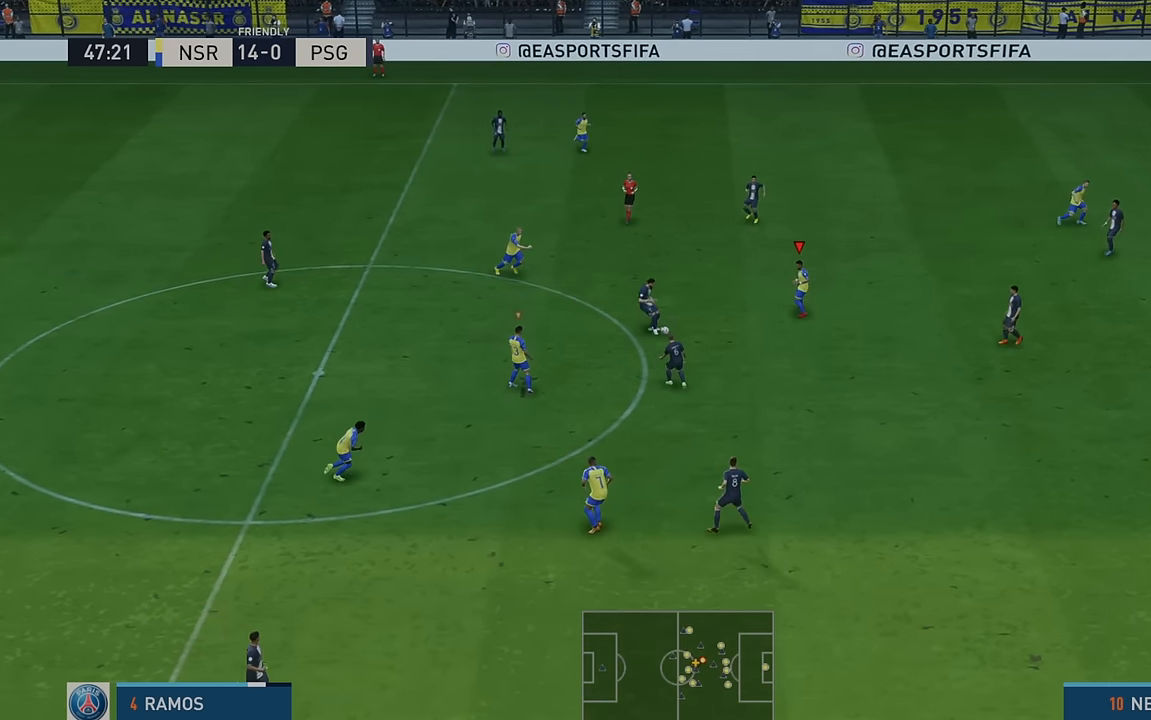
{"buttons": ["R2"], "left_stick": "right", "events": [[100, "left_stick", "down-right"], [200, "left_stick", "right"]]}
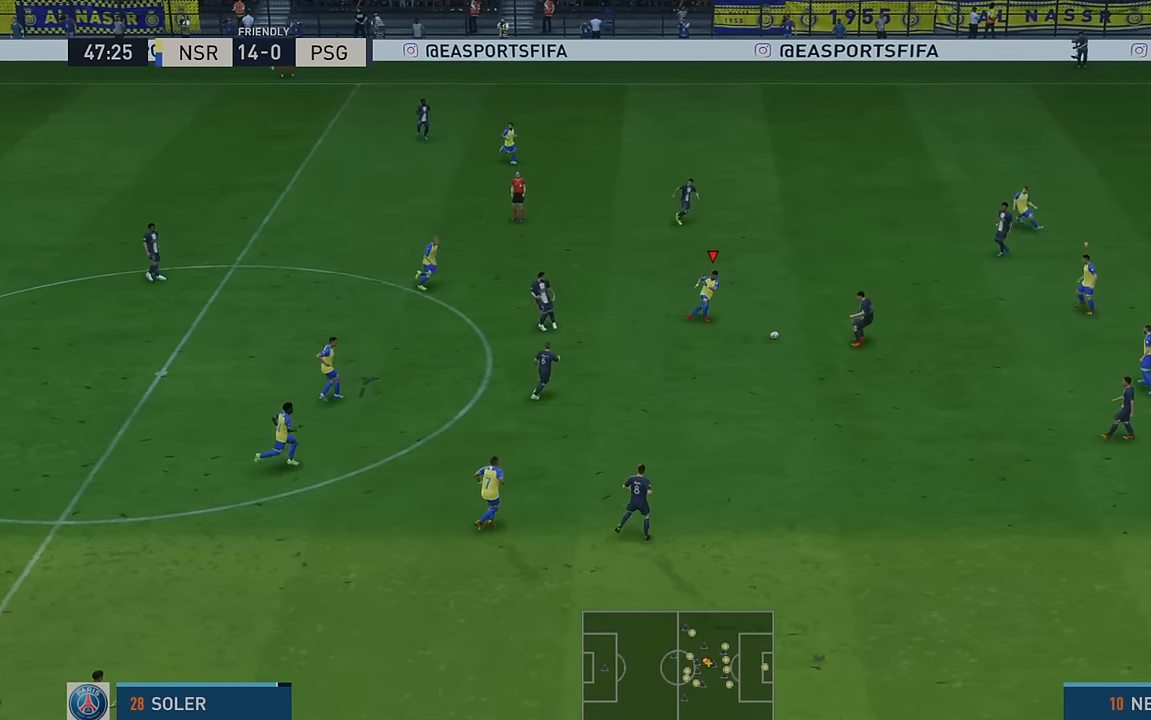
{"buttons": ["R2"], "left_stick": "right", "events": []}
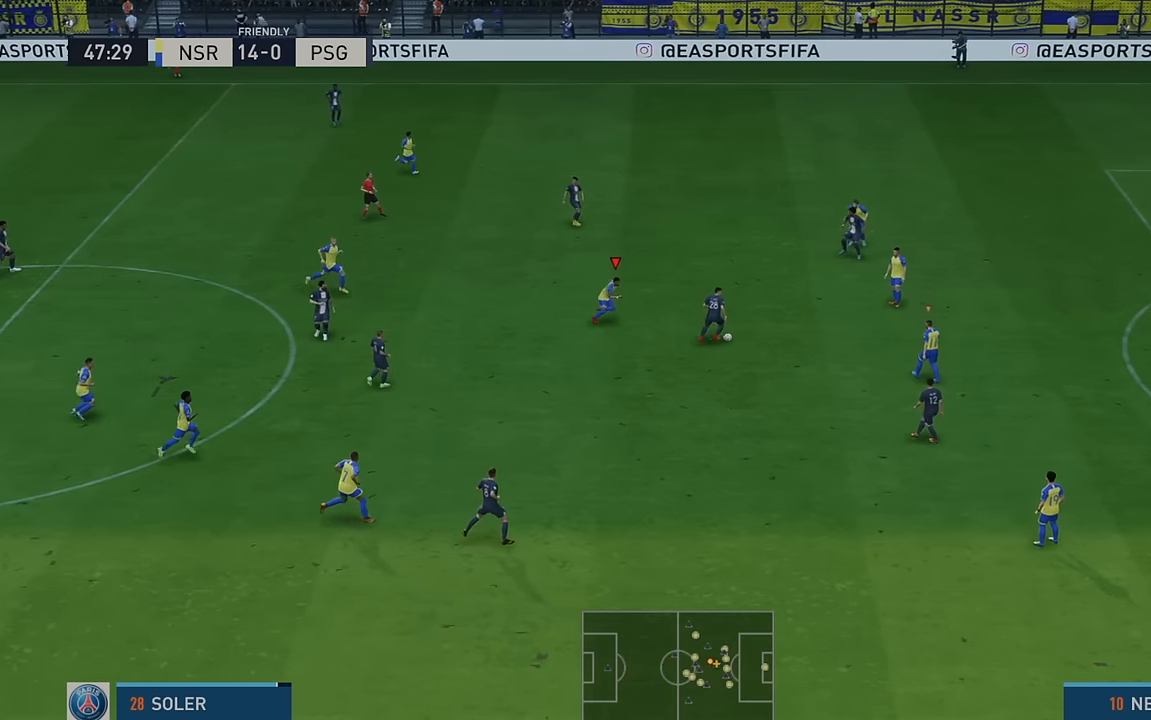
{"buttons": ["R2"], "left_stick": "up-right", "events": [[33, "L1", "down"], [67, "left_stick", "down-right"], [233, "L1", "up"], [233, "left_stick", "right"], [400, "left_stick", "up-right"]]}
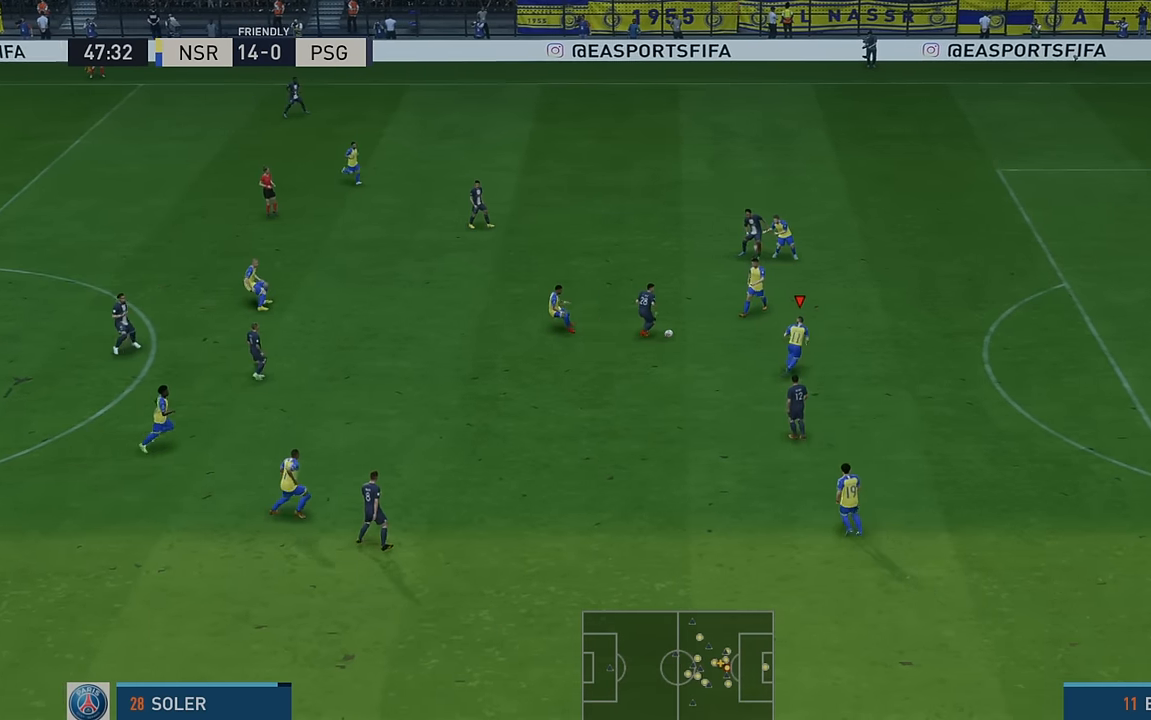
{"buttons": ["B", "R2"], "left_stick": "up", "events": [[83, "left_stick", "up"], [450, "B", "down"]]}
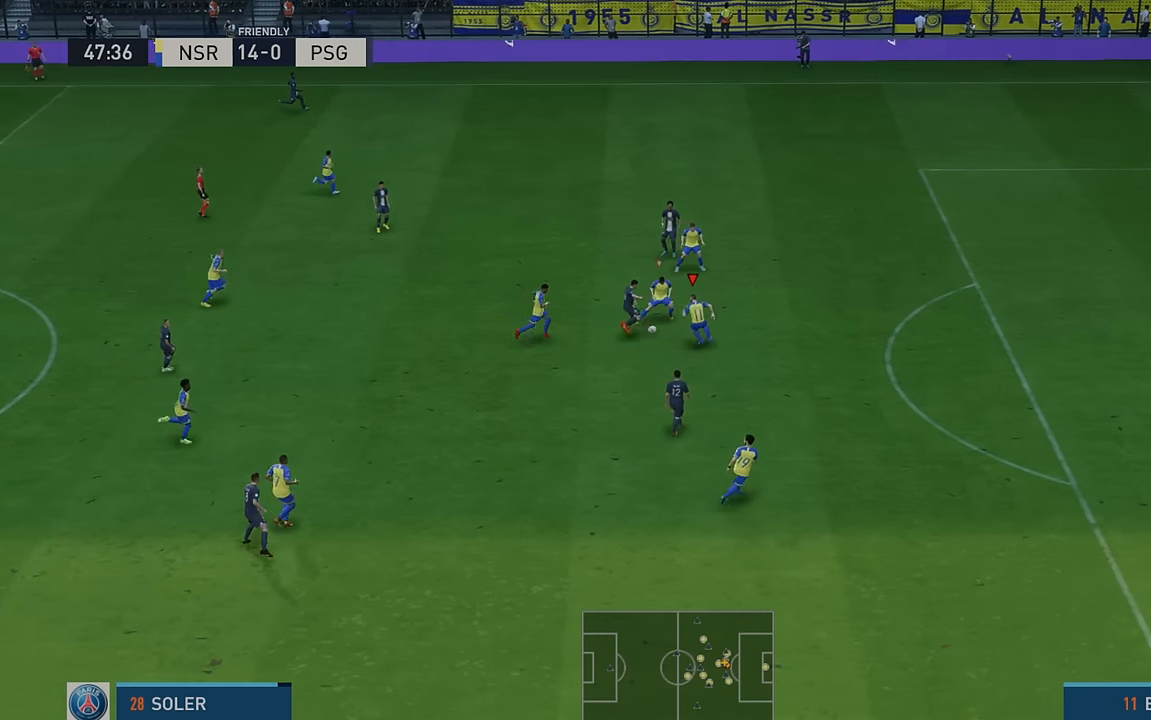
{"buttons": ["R2"], "left_stick": "up", "events": [[83, "B", "up"]]}
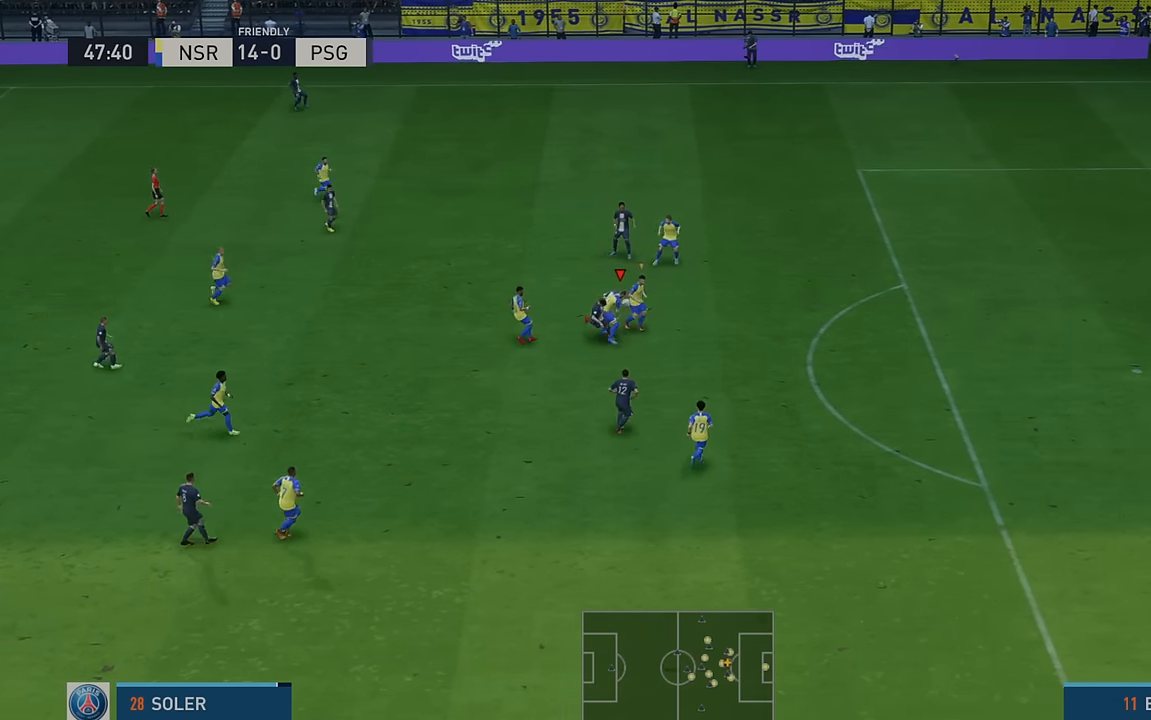
{"buttons": ["R2"], "left_stick": "up-left", "events": [[183, "left_stick", "up-left"]]}
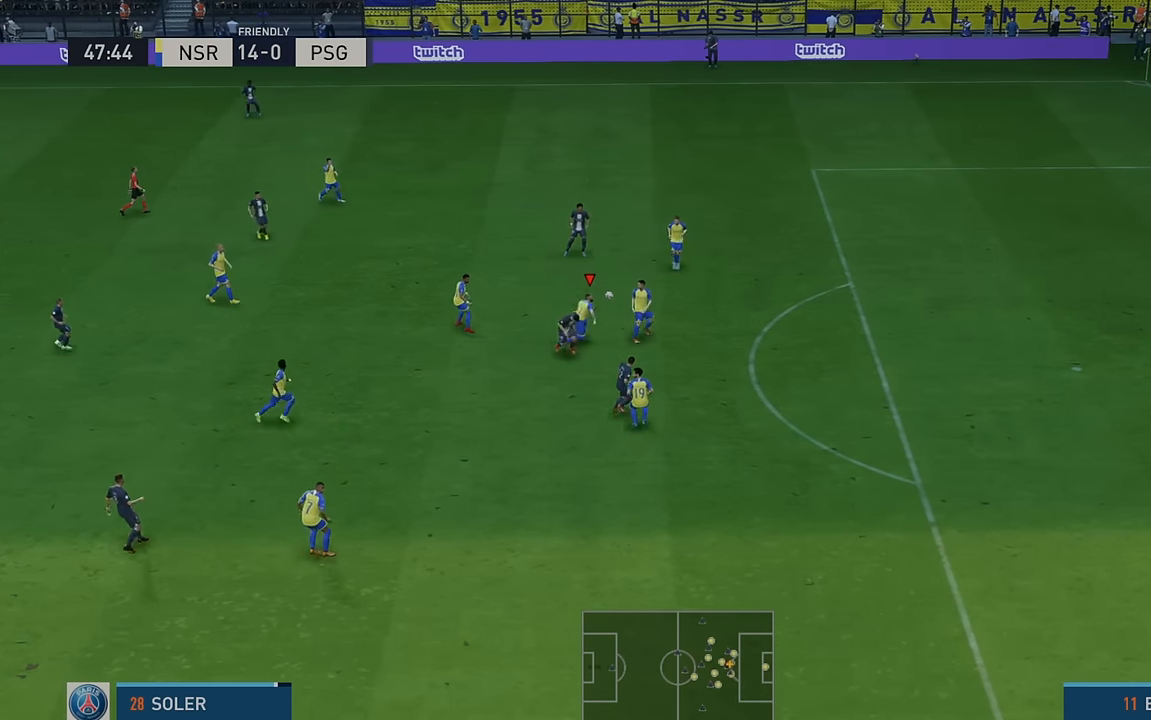
{"buttons": ["R2"], "left_stick": "up-left", "events": [[117, "A", "down"], [317, "A", "up"]]}
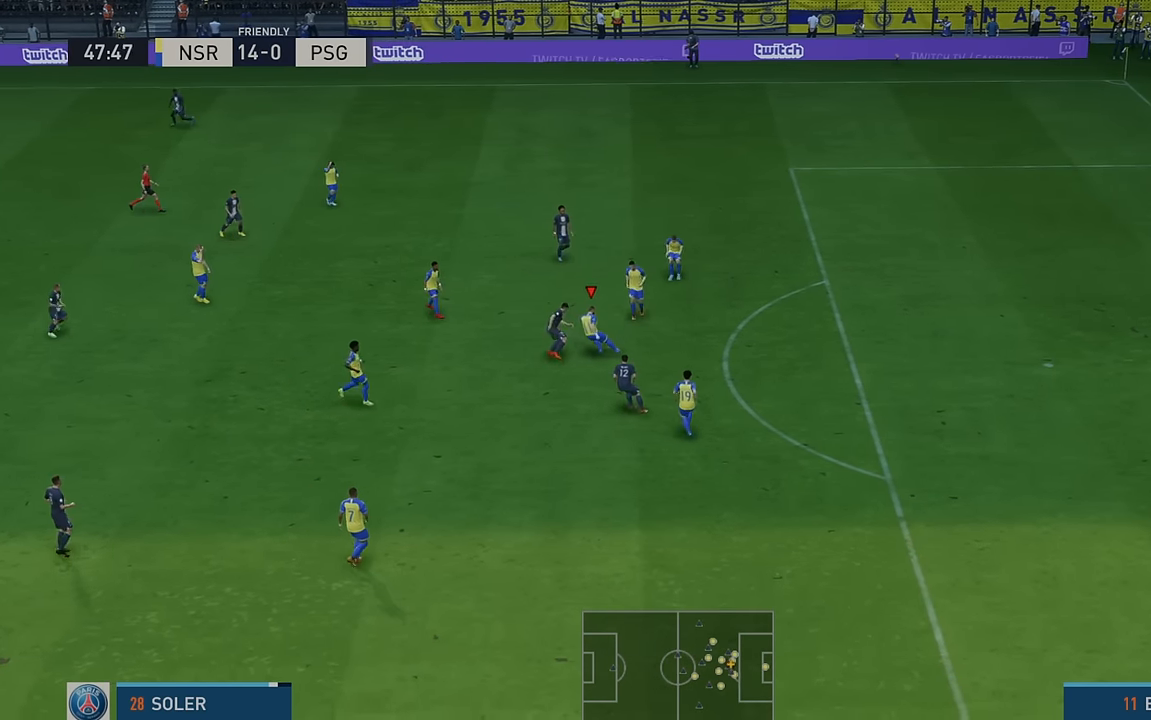
{"buttons": ["R2"], "left_stick": "left", "events": [[283, "left_stick", "left"]]}
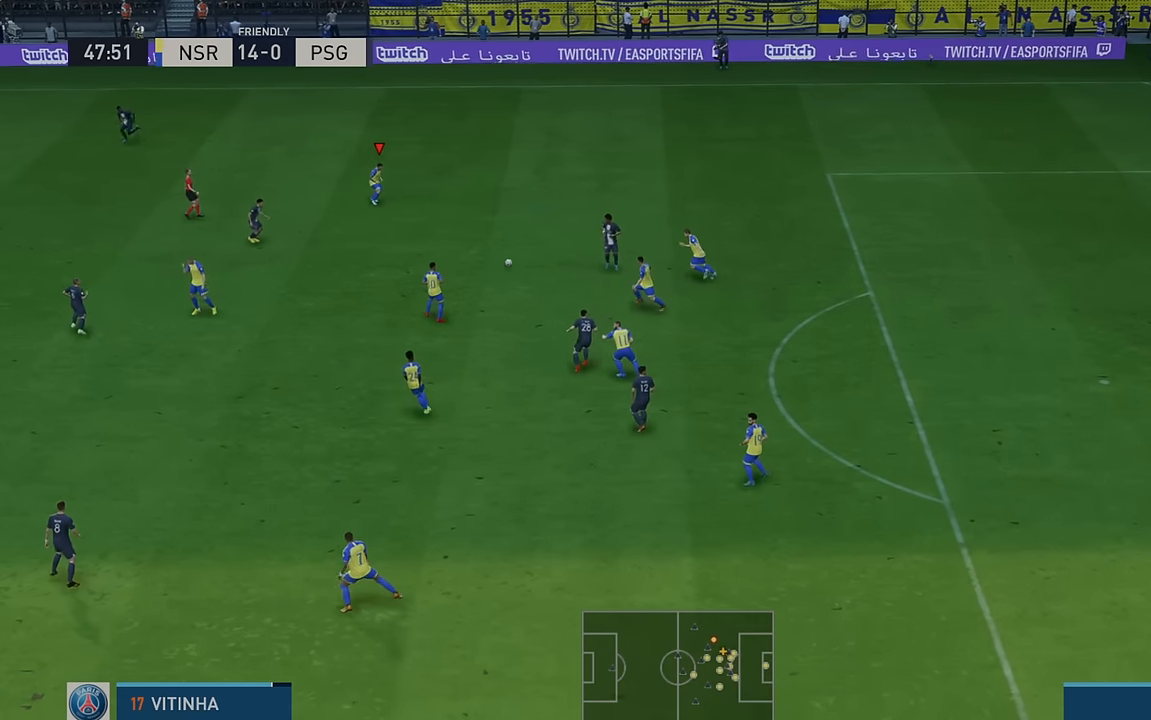
{"buttons": ["R2"], "left_stick": "down", "events": [[100, "left_stick", "down-left"], [267, "left_stick", "down"], [283, "A", "down"], [283, "L1", "down"], [500, "A", "up"], [500, "L1", "up"]]}
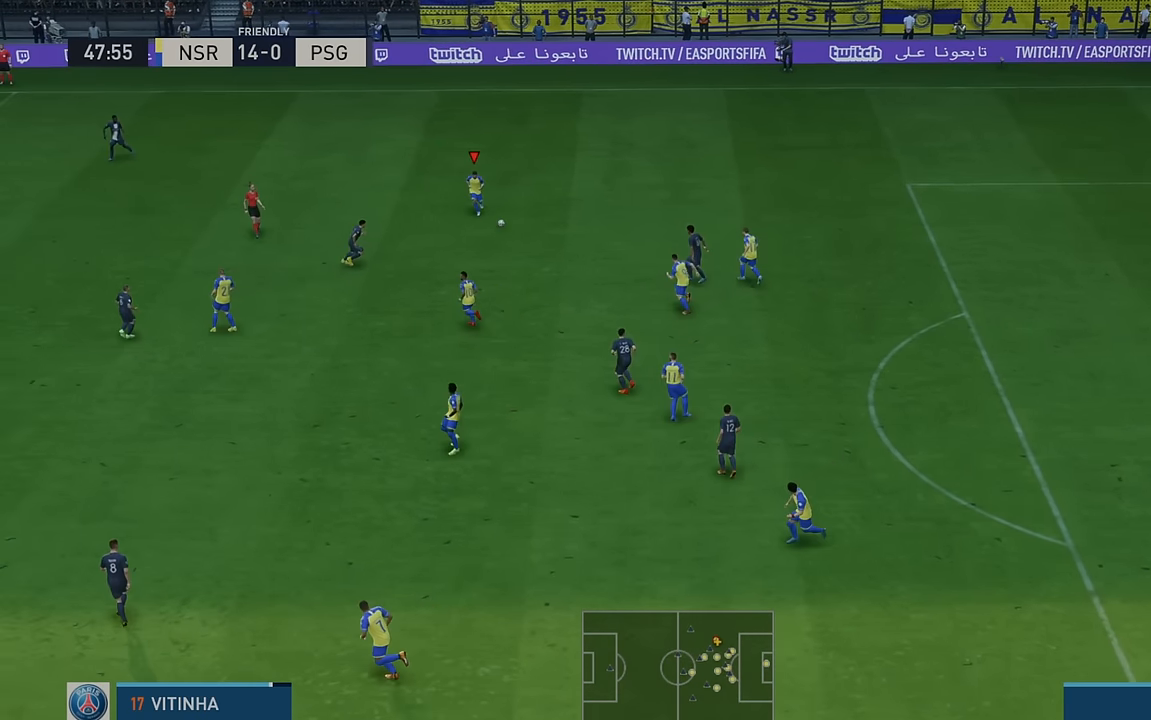
{"buttons": ["R2"], "left_stick": "down", "events": []}
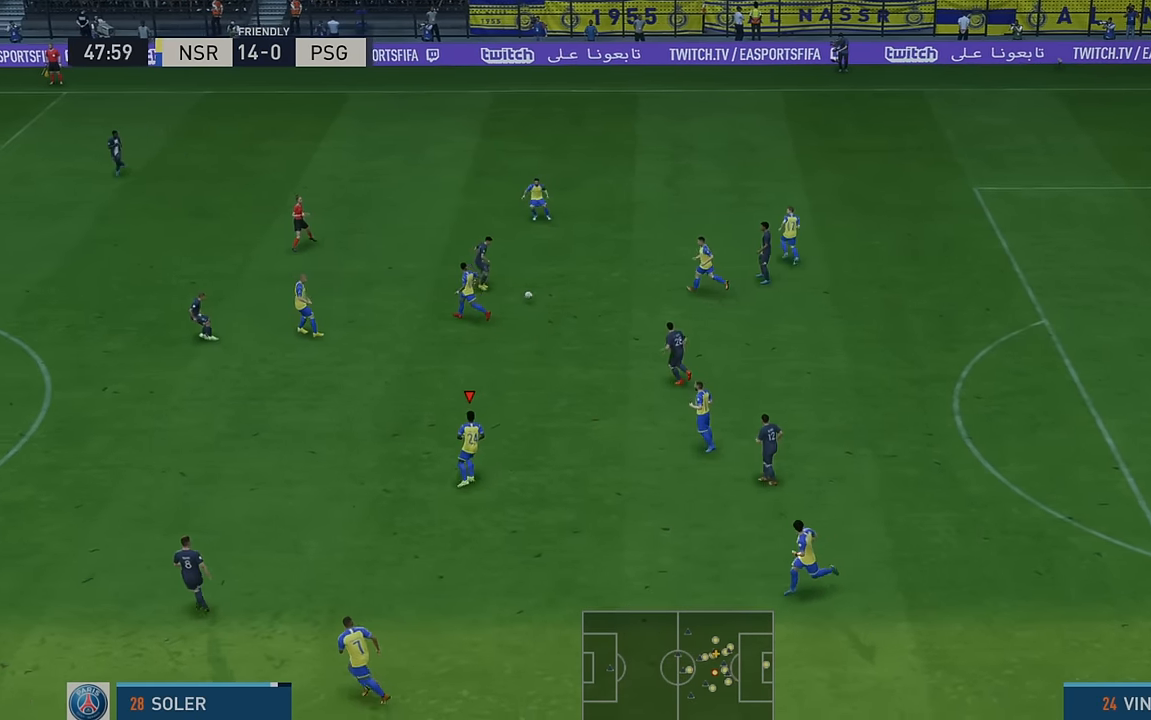
{"buttons": ["R2"], "left_stick": "down-left", "events": [[350, "left_stick", "down-left"]]}
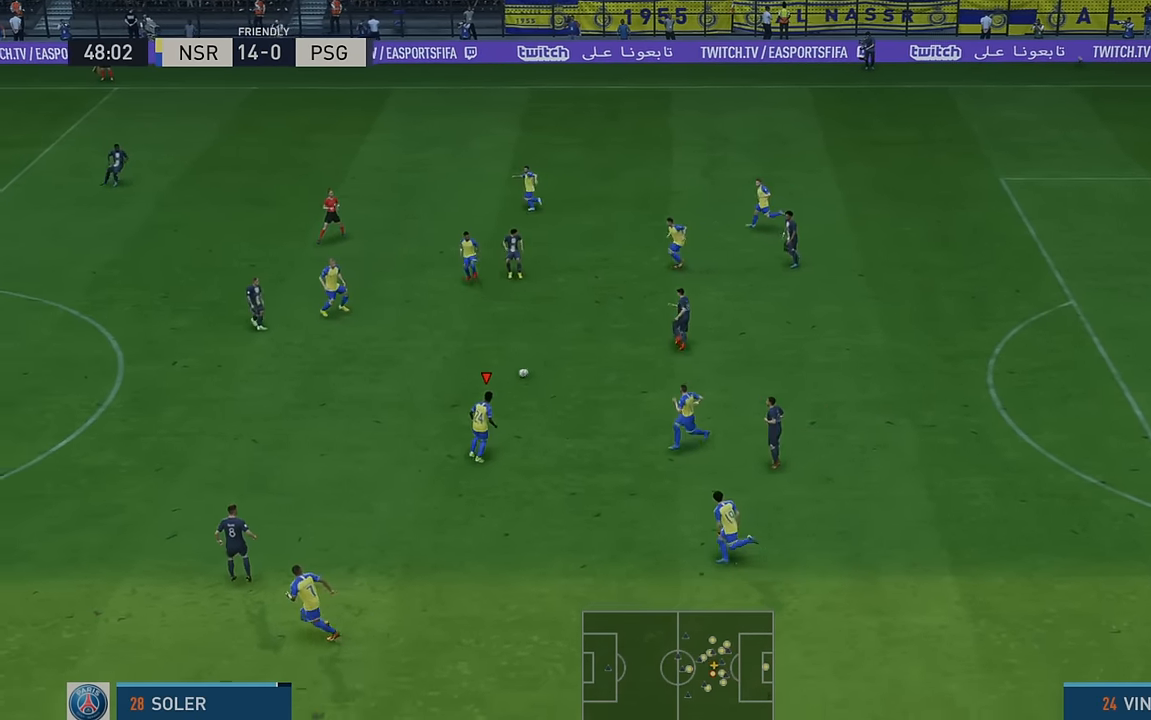
{"buttons": ["R2"], "left_stick": "left", "events": [[183, "left_stick", "left"]]}
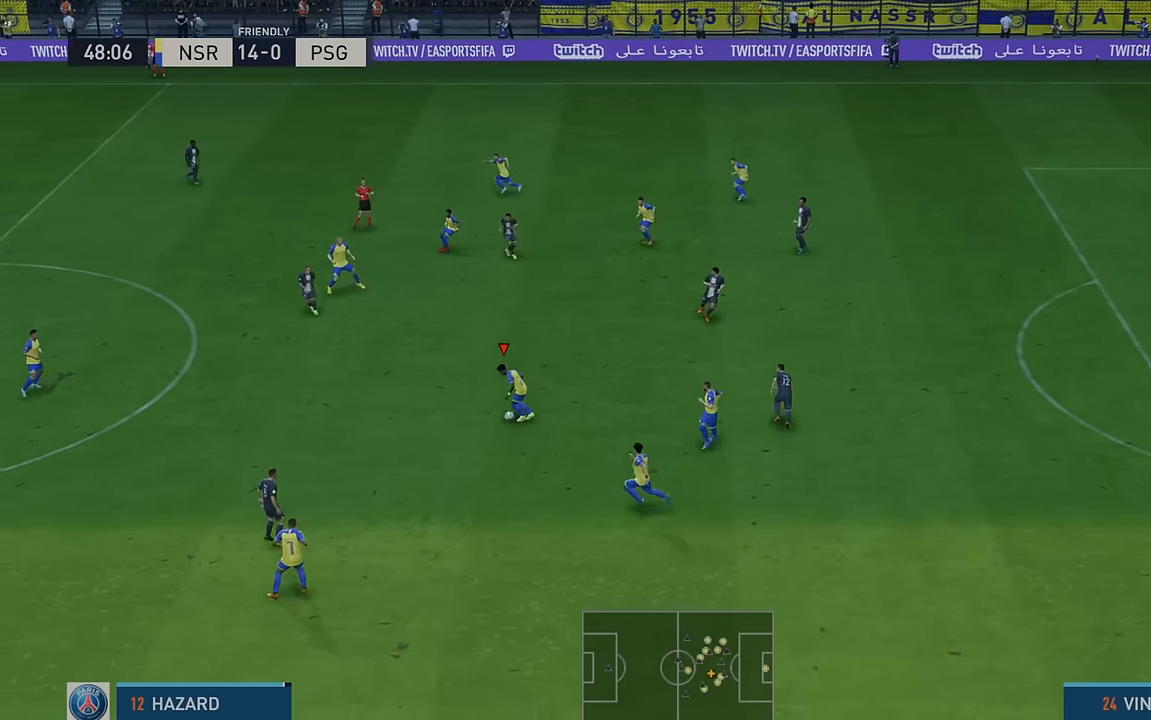
{"buttons": ["R2"], "left_stick": "left", "events": [[150, "L1", "down"], [350, "L1", "up"]]}
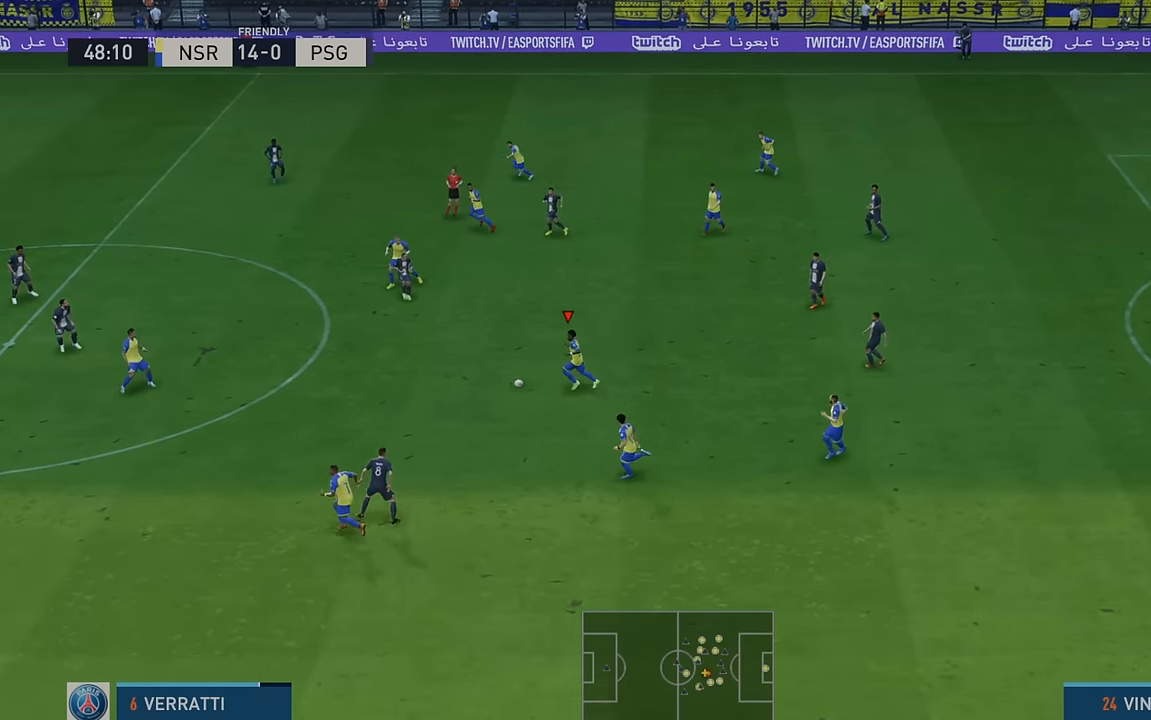
{"buttons": ["R2"], "left_stick": "left", "events": []}
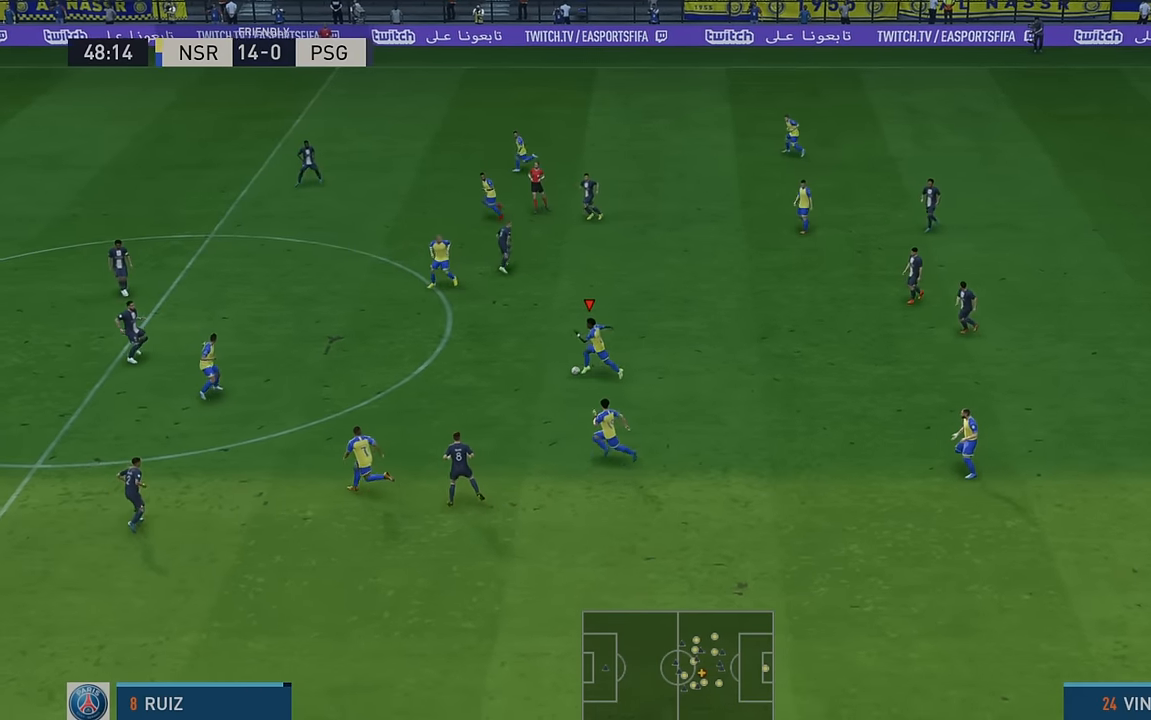
{"buttons": ["R2"], "left_stick": "down-left", "events": [[483, "left_stick", "down-left"]]}
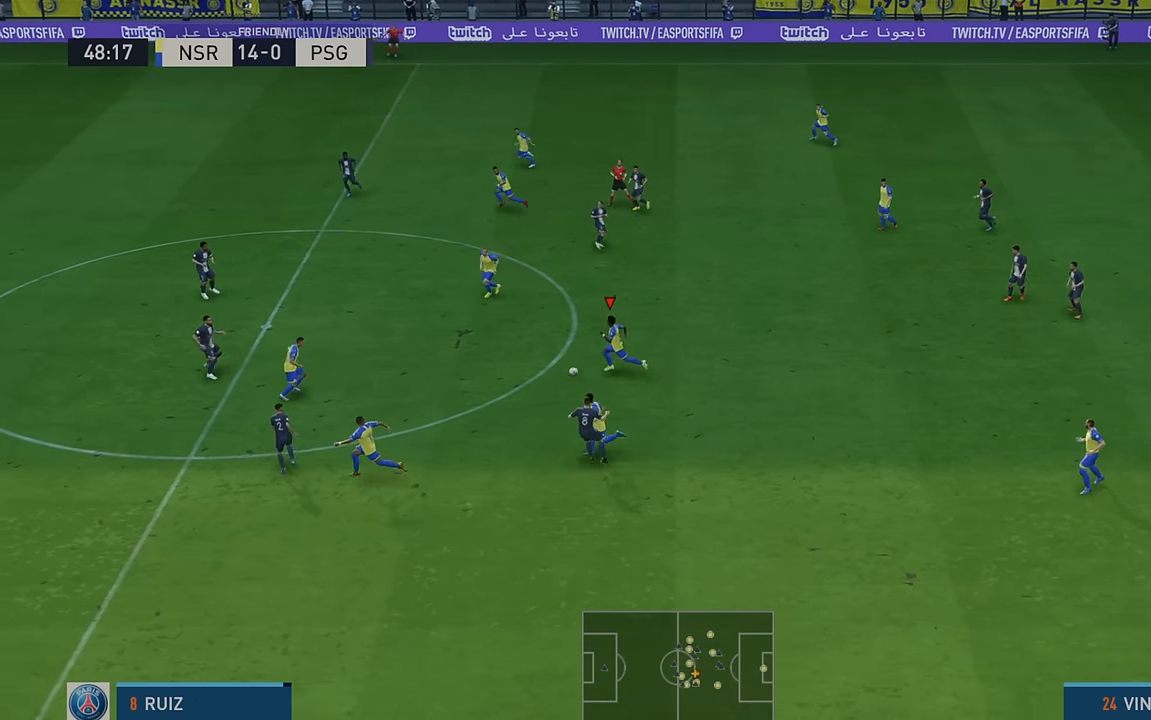
{"buttons": ["R2"], "left_stick": "down", "events": [[50, "Y", "down"], [83, "left_stick", "down"], [317, "Y", "up"]]}
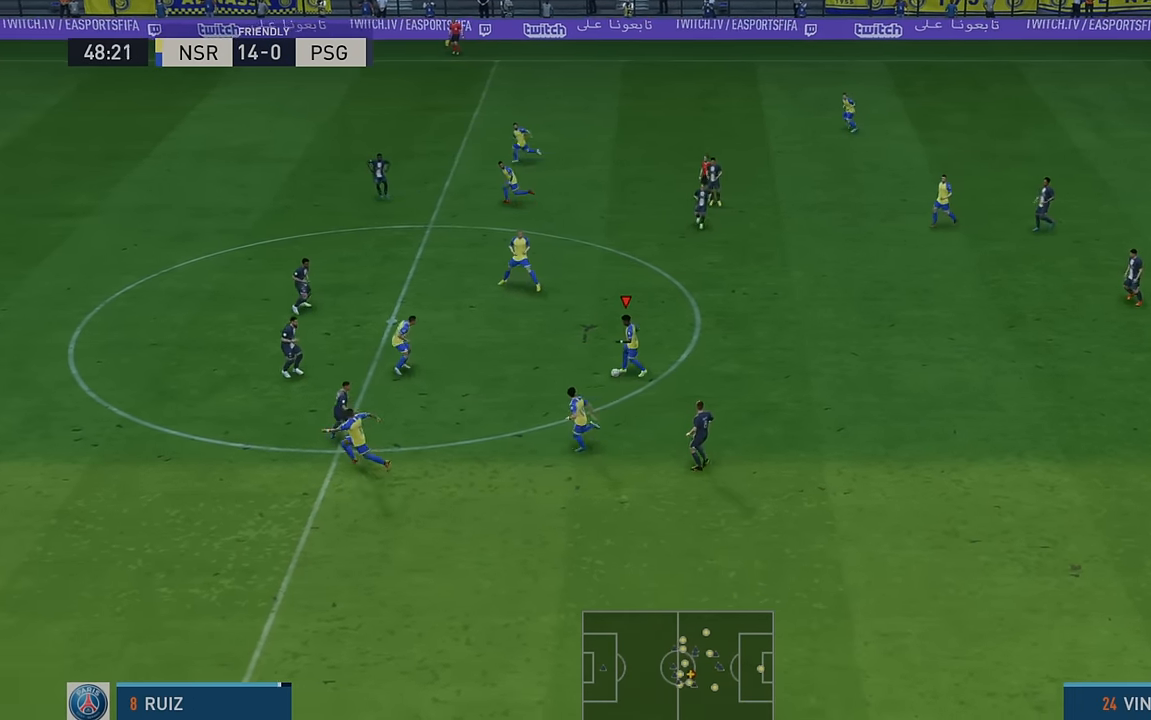
{"buttons": ["R2"], "left_stick": "down", "events": []}
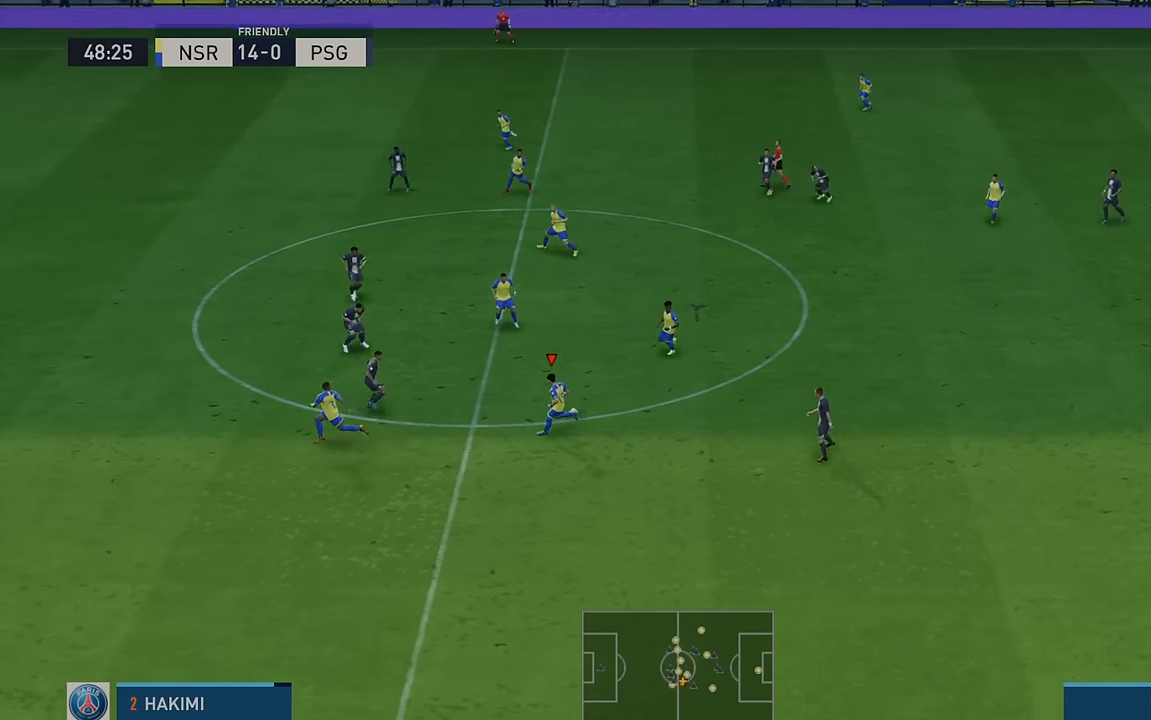
{"buttons": ["R2"], "left_stick": "down", "events": []}
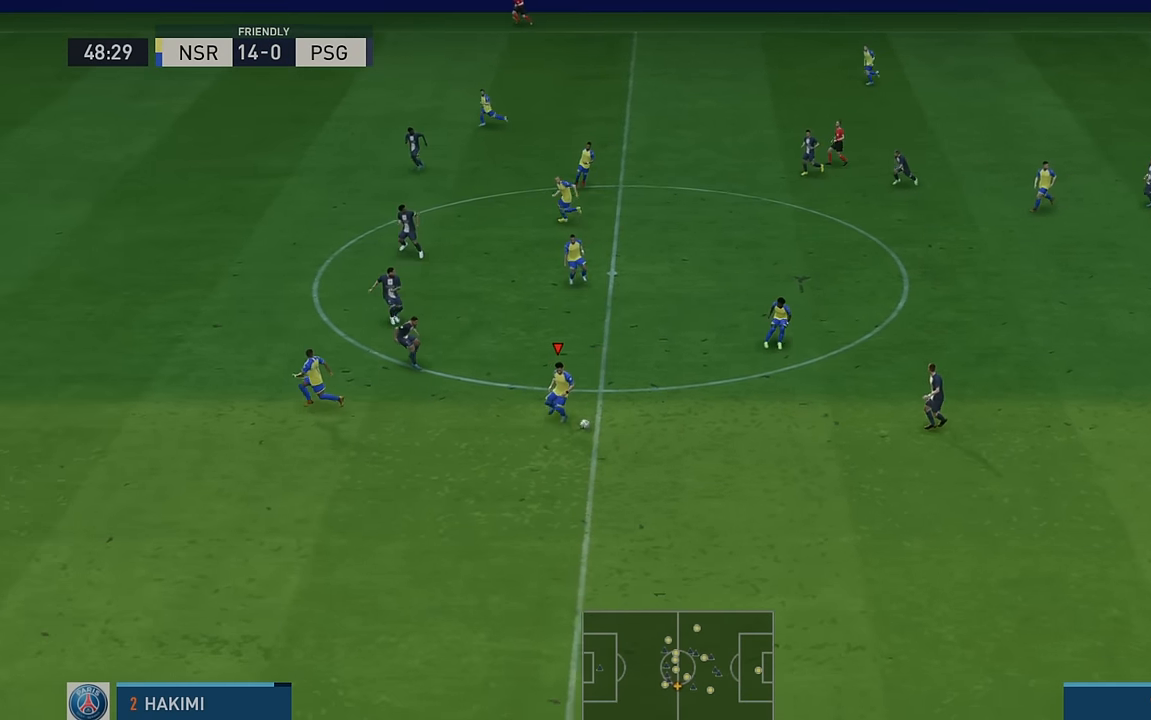
{"buttons": ["R2"], "left_stick": "down-left", "events": [[133, "left_stick", "down-left"]]}
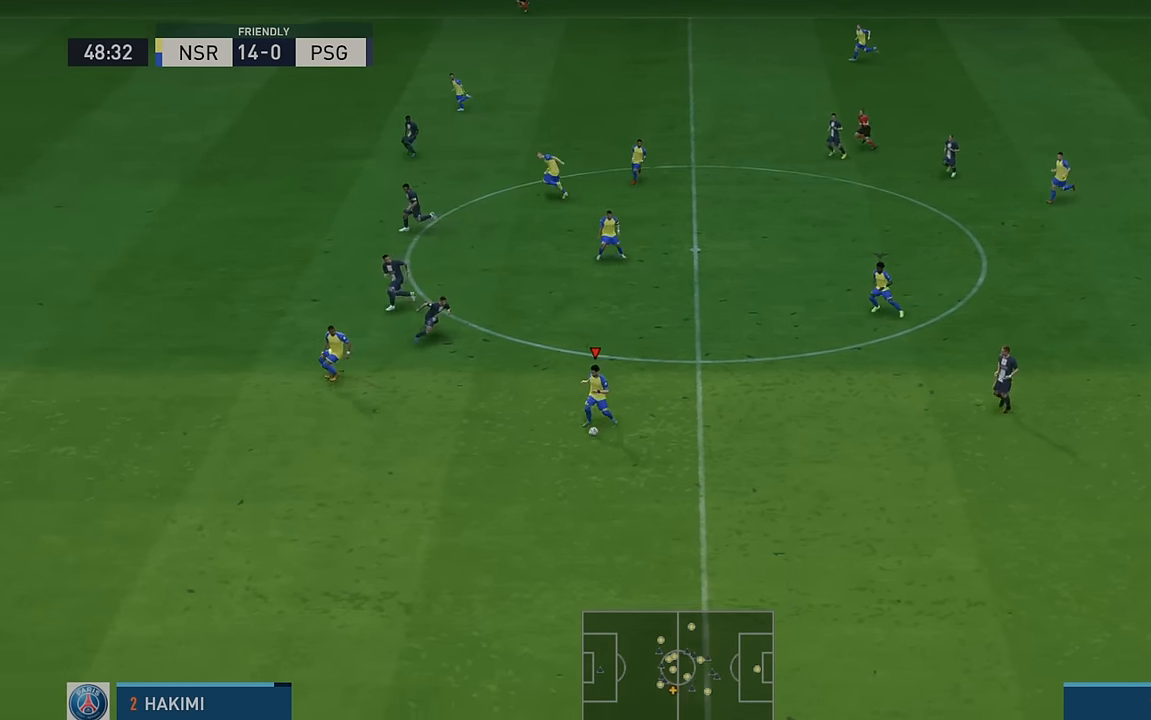
{"buttons": ["R2"], "left_stick": "left", "events": [[17, "left_stick", "left"]]}
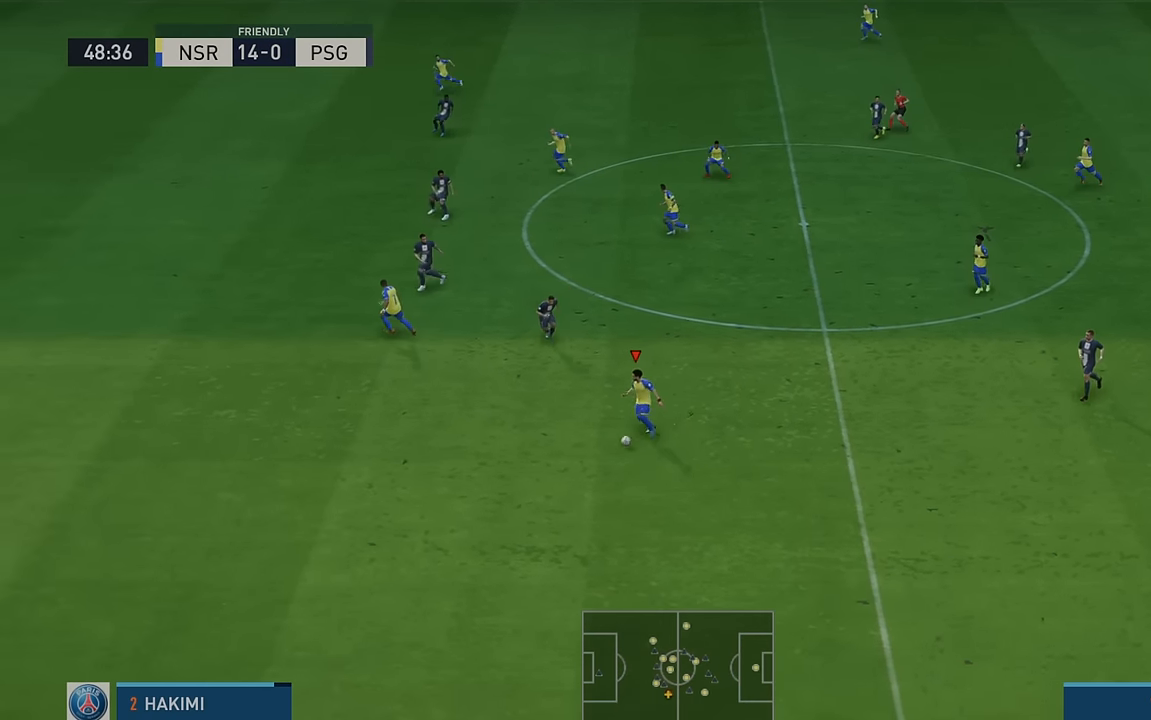
{"buttons": ["R2"], "left_stick": "left", "events": []}
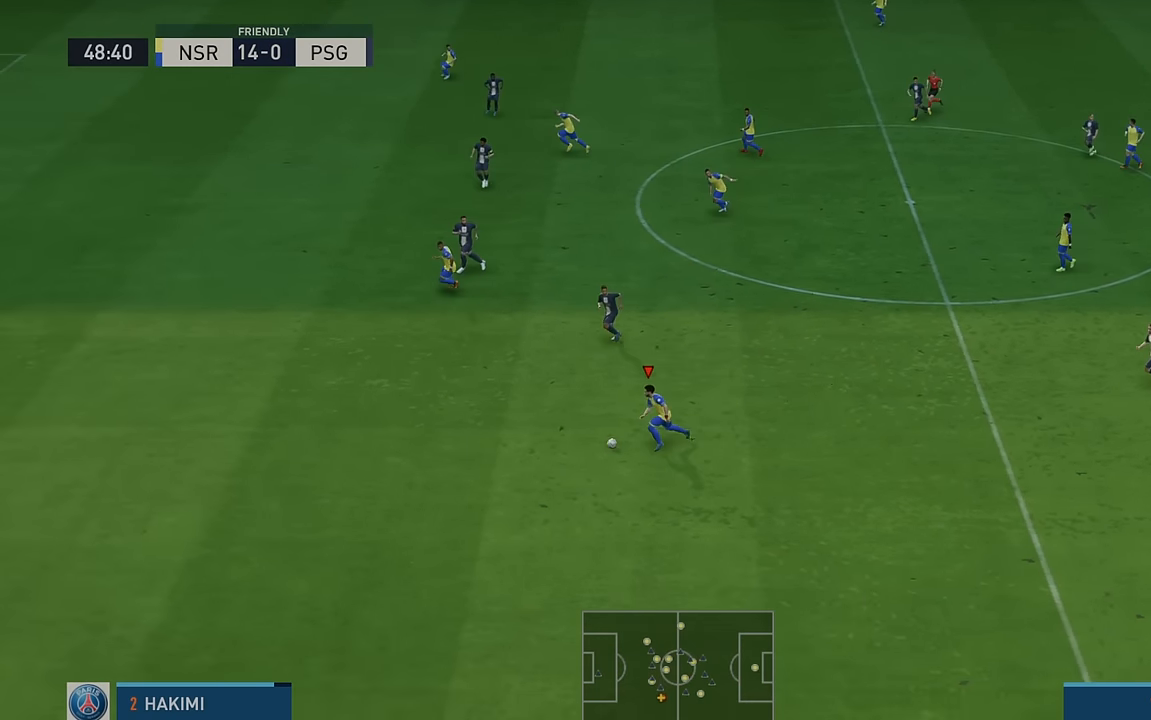
{"buttons": ["R2"], "left_stick": "left", "events": []}
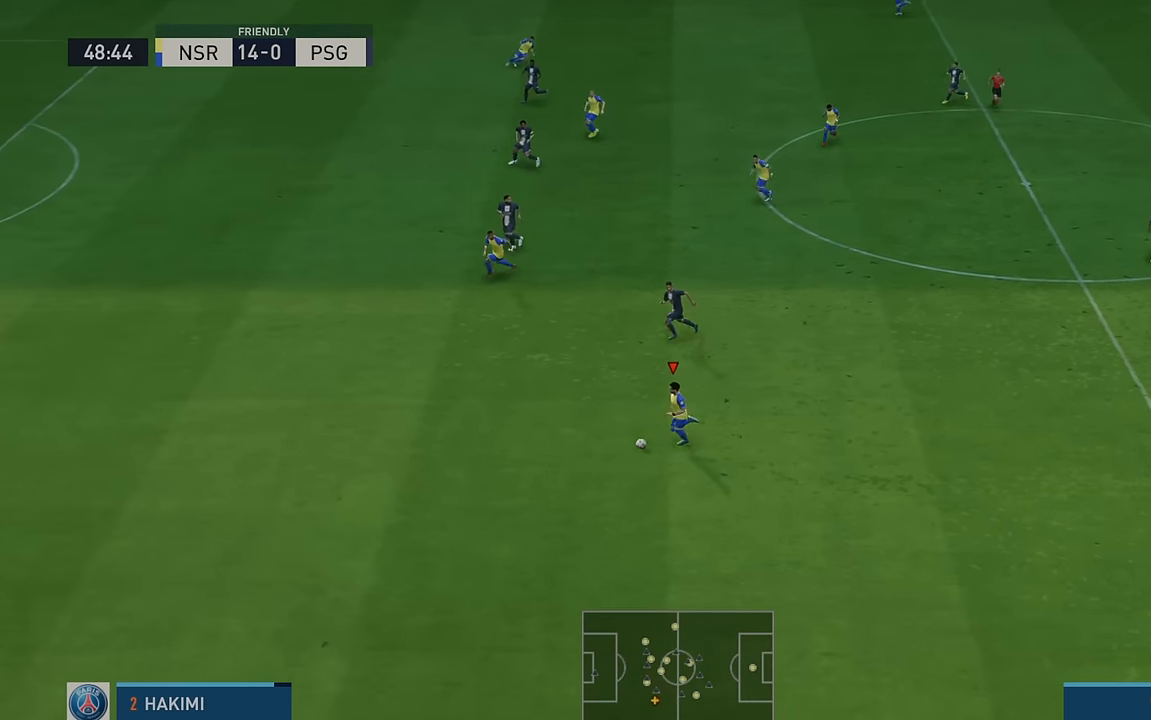
{"buttons": ["R2"], "left_stick": "left", "events": []}